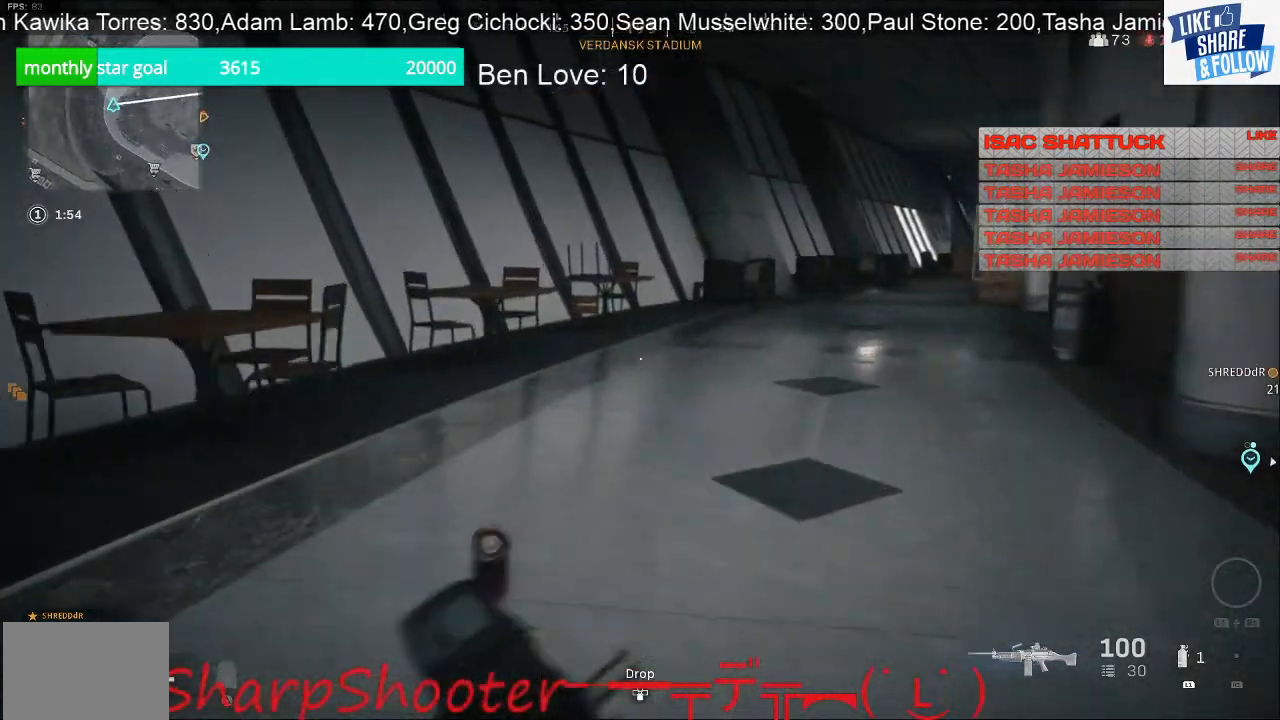
Gameplay with a controller (PlayStation layout); each line is a JSON object with the inputs held at the frame after it. "events" lists button and stick changes between this image and that frame as [ms after this image, input, new state], when the widget could be followed in between.
{"buttons": [], "left_stick": "up-left", "right_stick": "center", "events": [[67, "right_stick", "right"], [500, "right_stick", "center"]]}
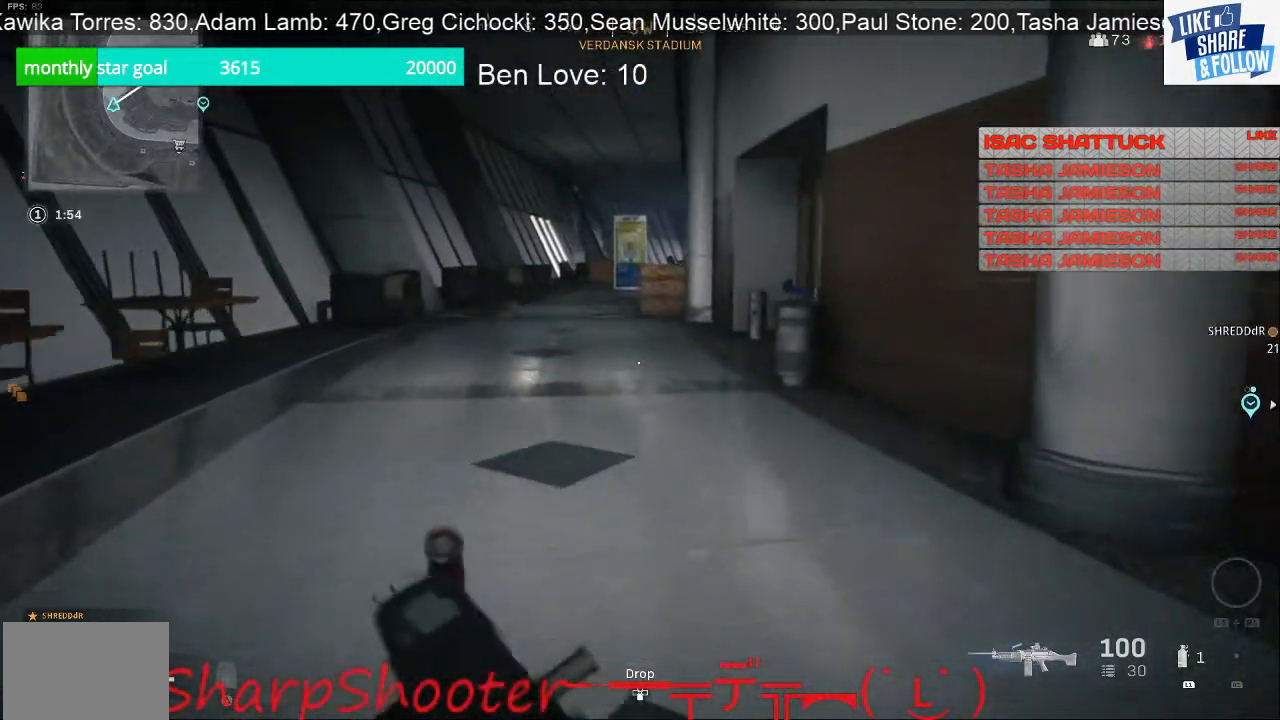
{"buttons": [], "left_stick": "up-left", "right_stick": "center", "events": []}
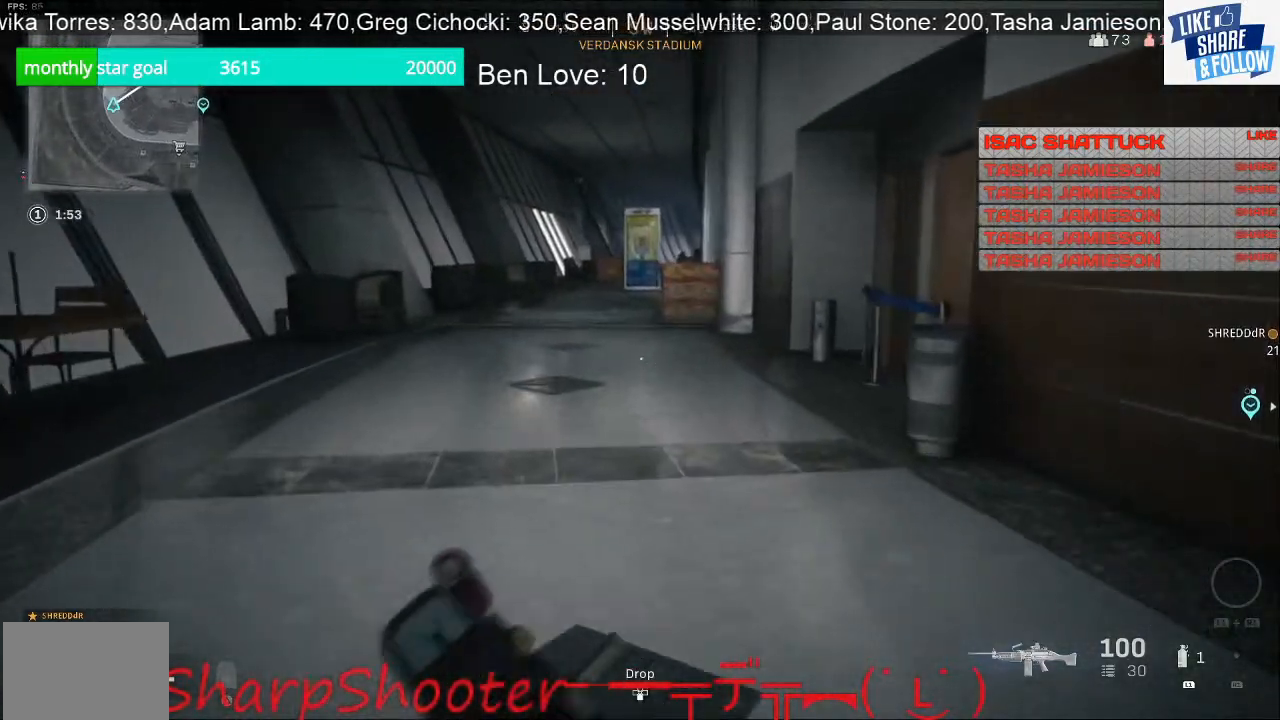
{"buttons": [], "left_stick": "up-left", "right_stick": "center", "events": []}
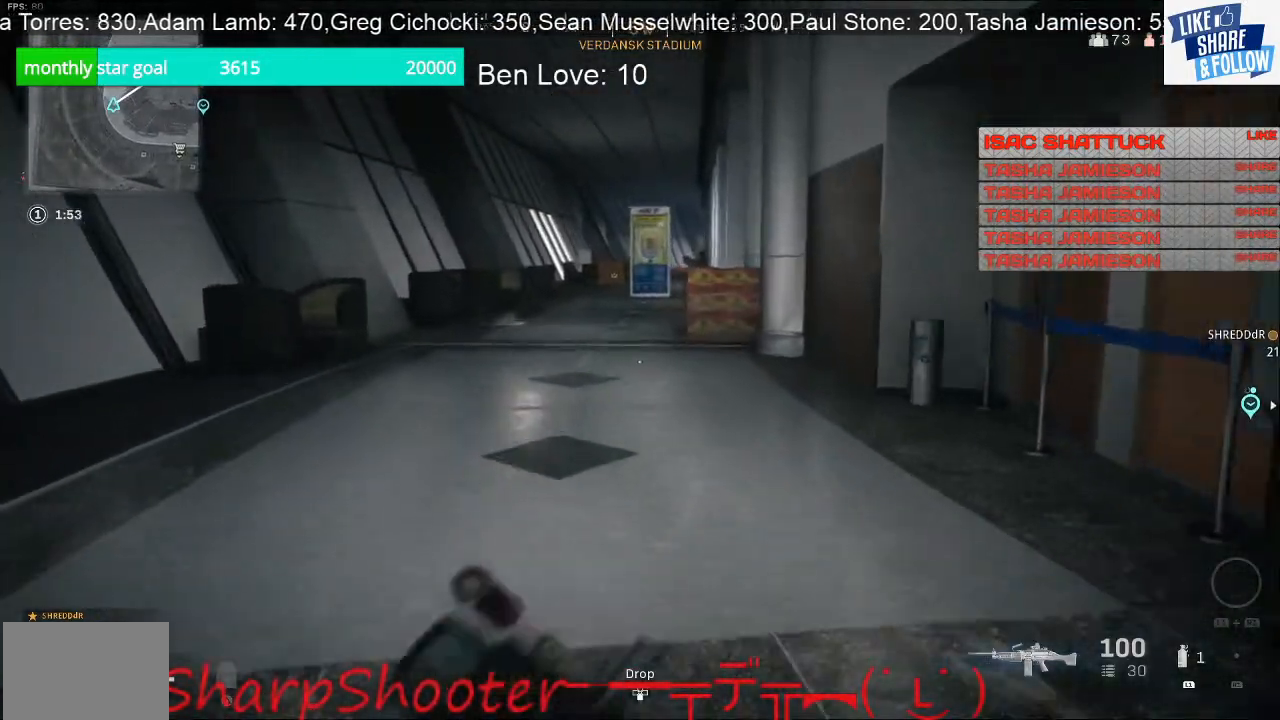
{"buttons": [], "left_stick": "up-left", "right_stick": "center", "events": []}
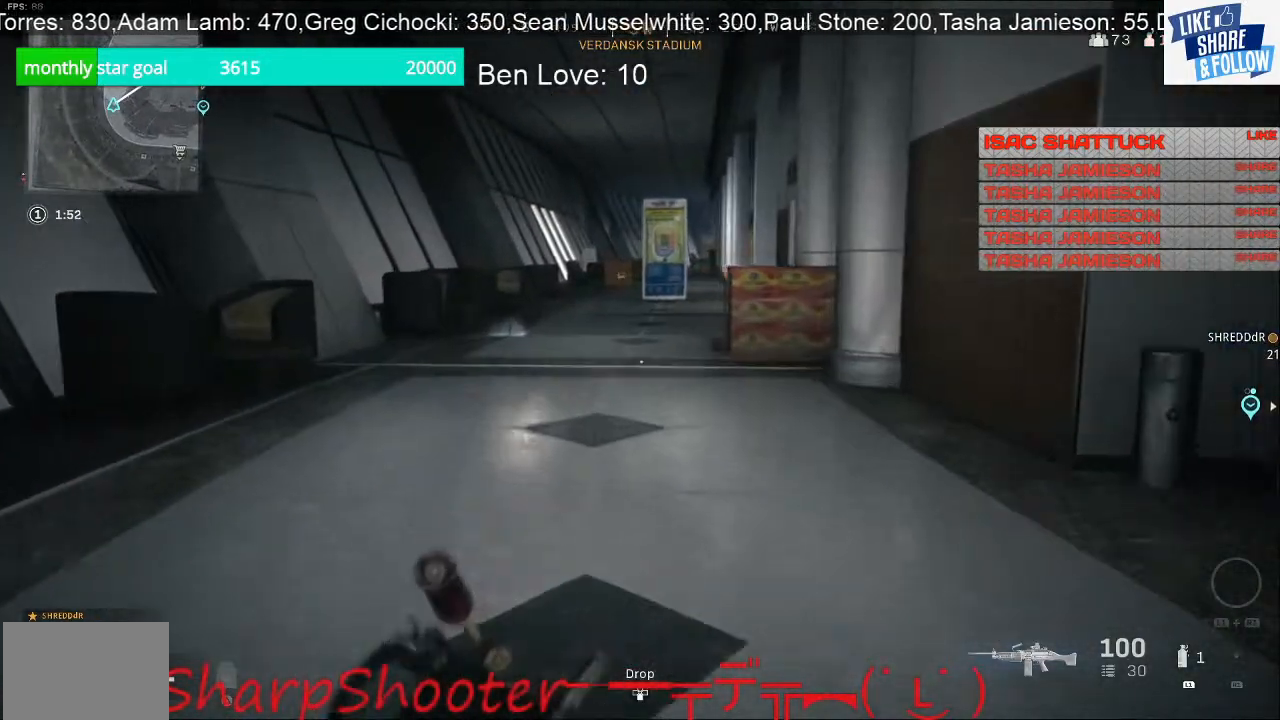
{"buttons": [], "left_stick": "down-right", "right_stick": "right", "events": [[33, "left_stick", "up"], [400, "left_stick", "down-right"], [500, "right_stick", "right"]]}
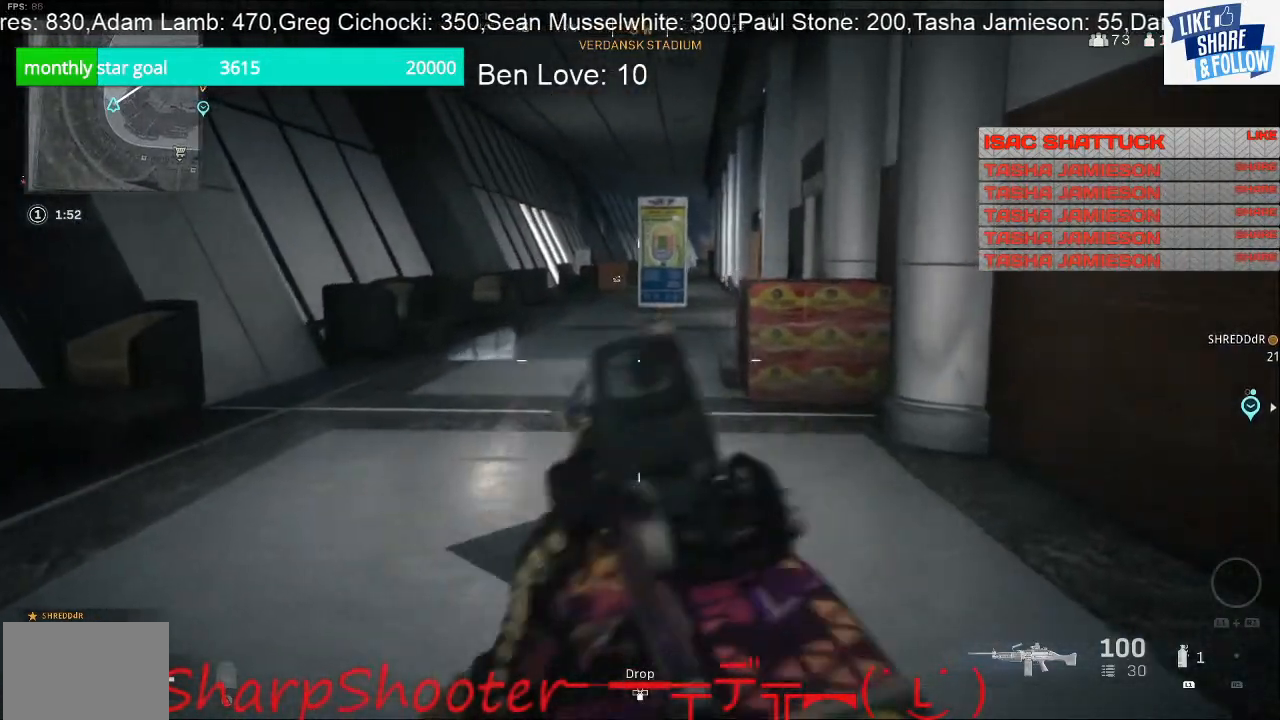
{"buttons": ["L3"], "left_stick": "up-right", "right_stick": "right", "events": [[133, "left_stick", "right"], [233, "left_stick", "up-right"], [400, "L3", "down"]]}
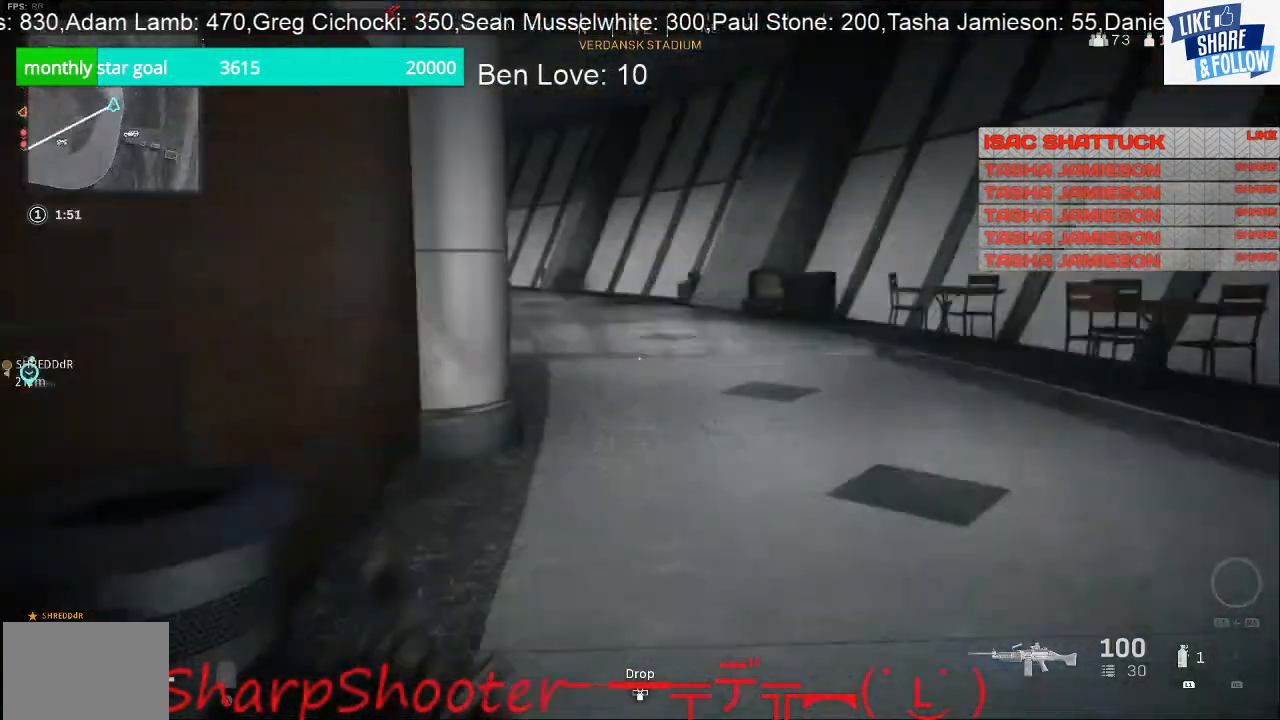
{"buttons": ["L3"], "left_stick": "up", "right_stick": "up-left", "events": [[100, "right_stick", "center"], [167, "left_stick", "up"], [233, "right_stick", "left"], [367, "right_stick", "up-left"]]}
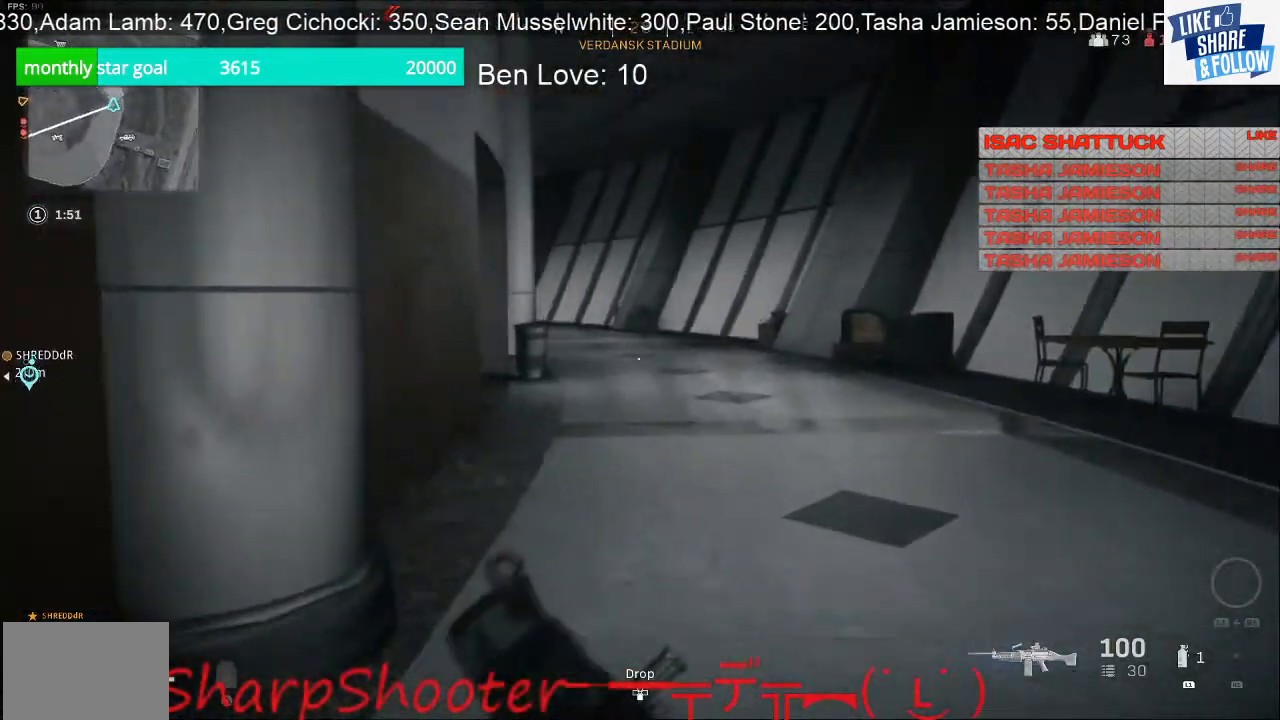
{"buttons": [], "left_stick": "up", "right_stick": "center", "events": [[33, "L3", "up"], [33, "right_stick", "center"], [133, "right_stick", "left"], [233, "right_stick", "up-left"], [433, "right_stick", "center"]]}
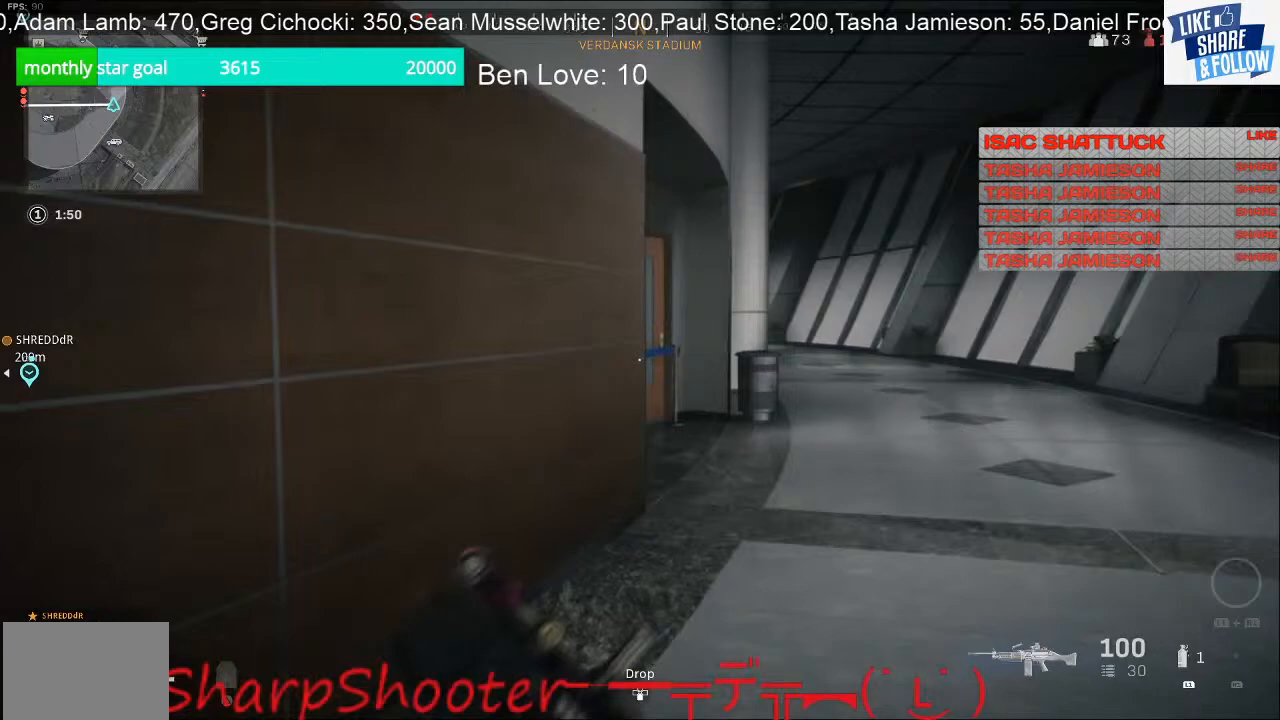
{"buttons": [], "left_stick": "up", "right_stick": "center", "events": []}
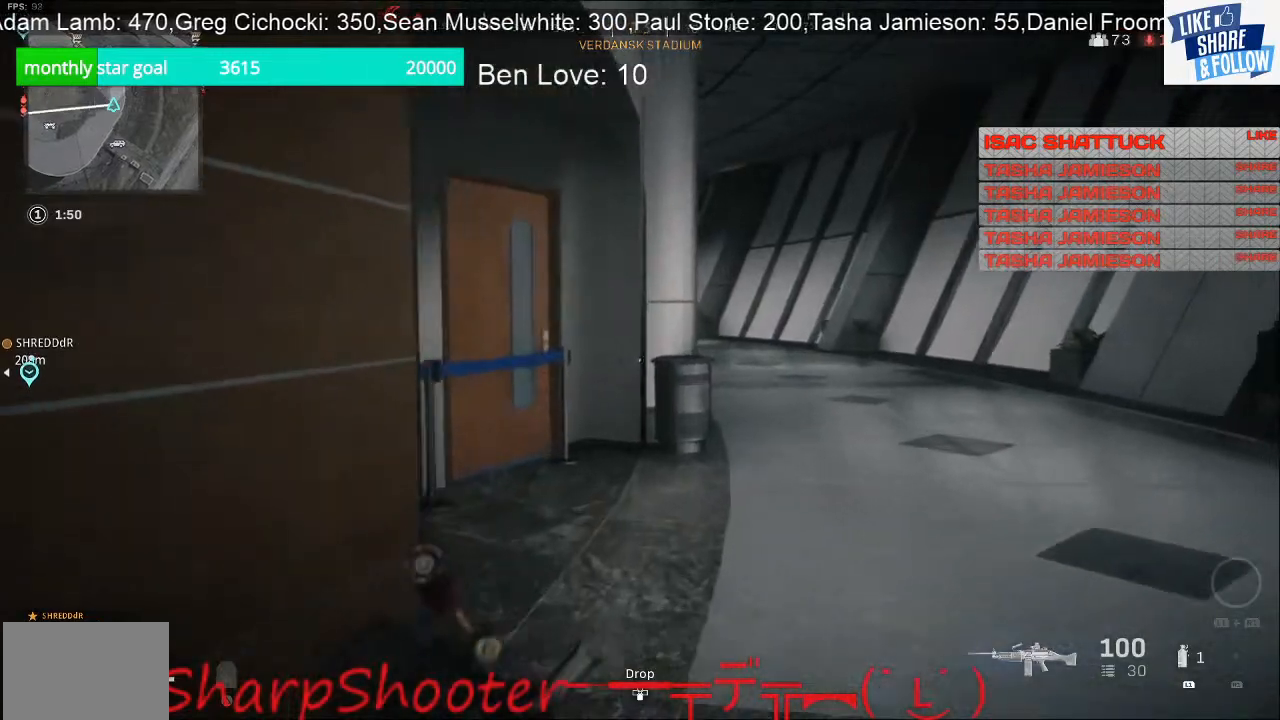
{"buttons": [], "left_stick": "up", "right_stick": "center", "events": []}
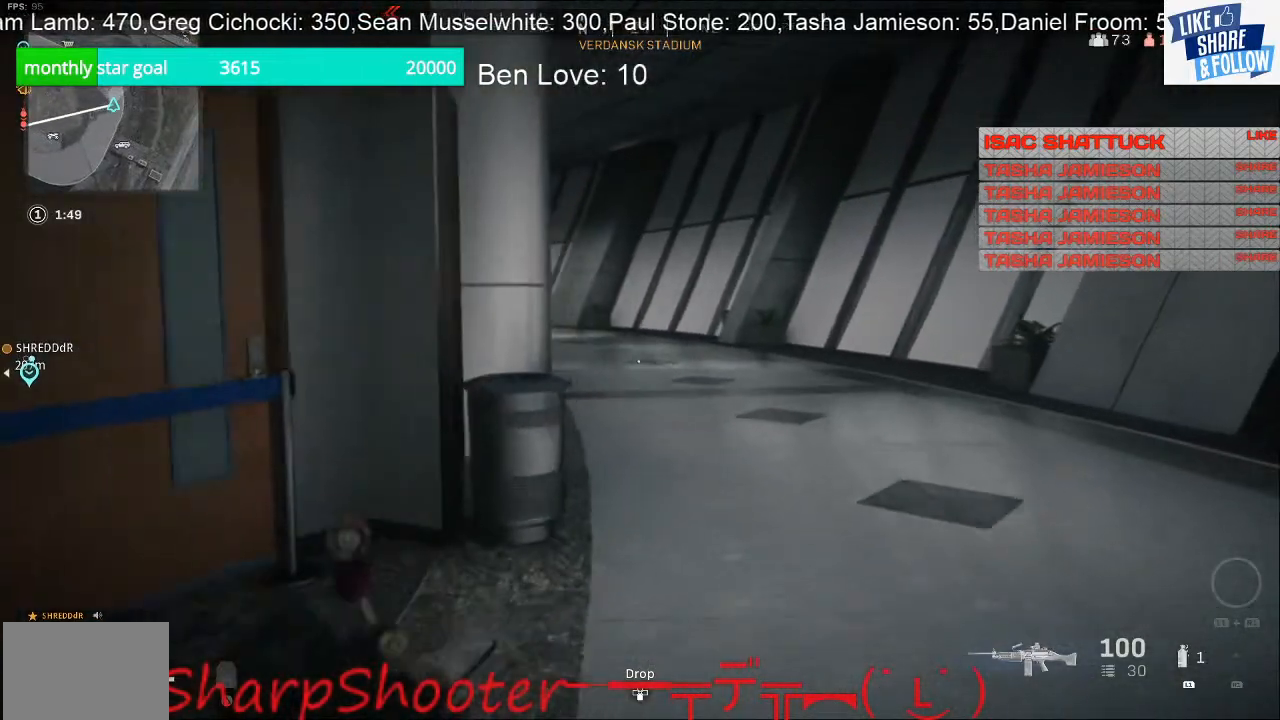
{"buttons": [], "left_stick": "up", "right_stick": "center", "events": [[367, "right_stick", "left"], [467, "right_stick", "center"]]}
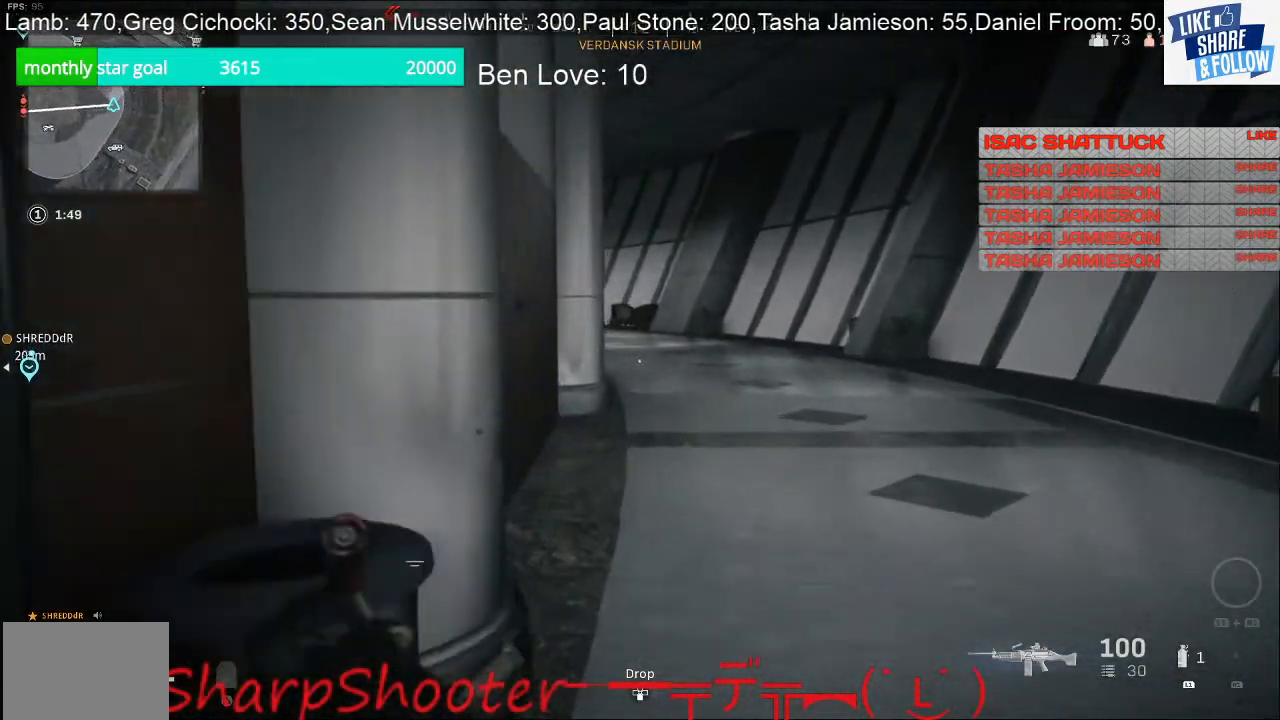
{"buttons": [], "left_stick": "up", "right_stick": "center", "events": []}
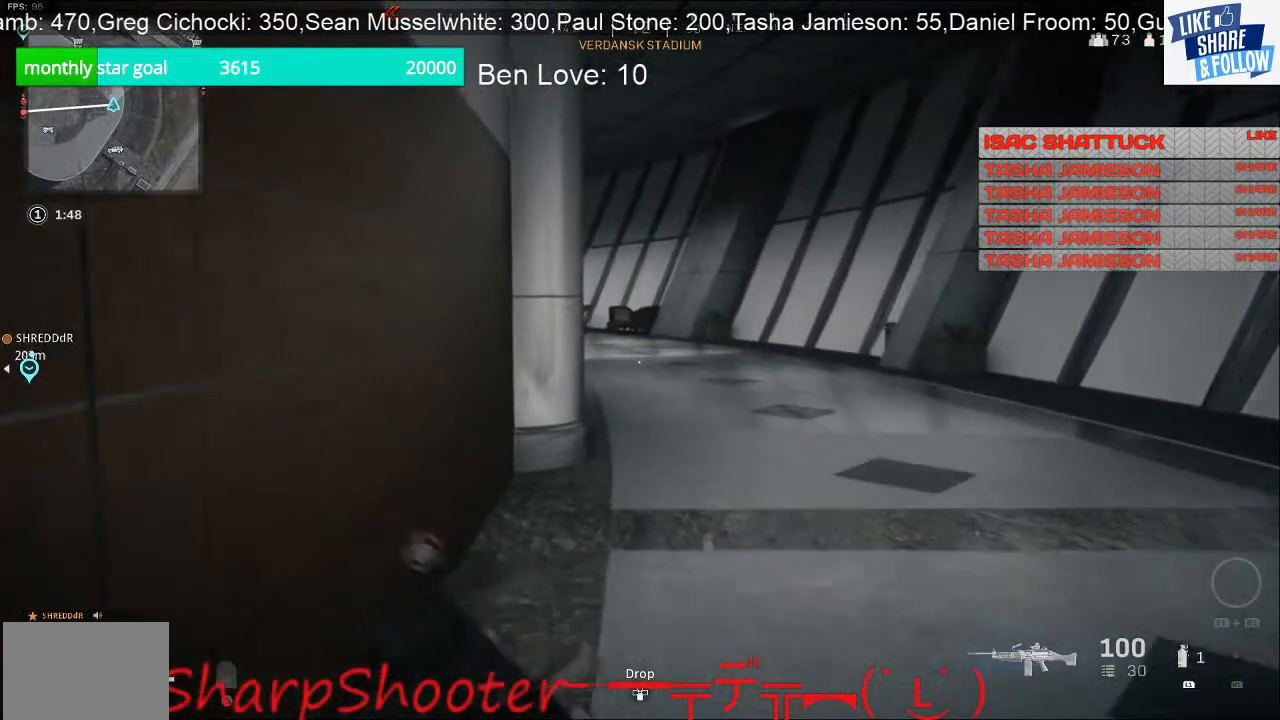
{"buttons": [], "left_stick": "up", "right_stick": "center", "events": []}
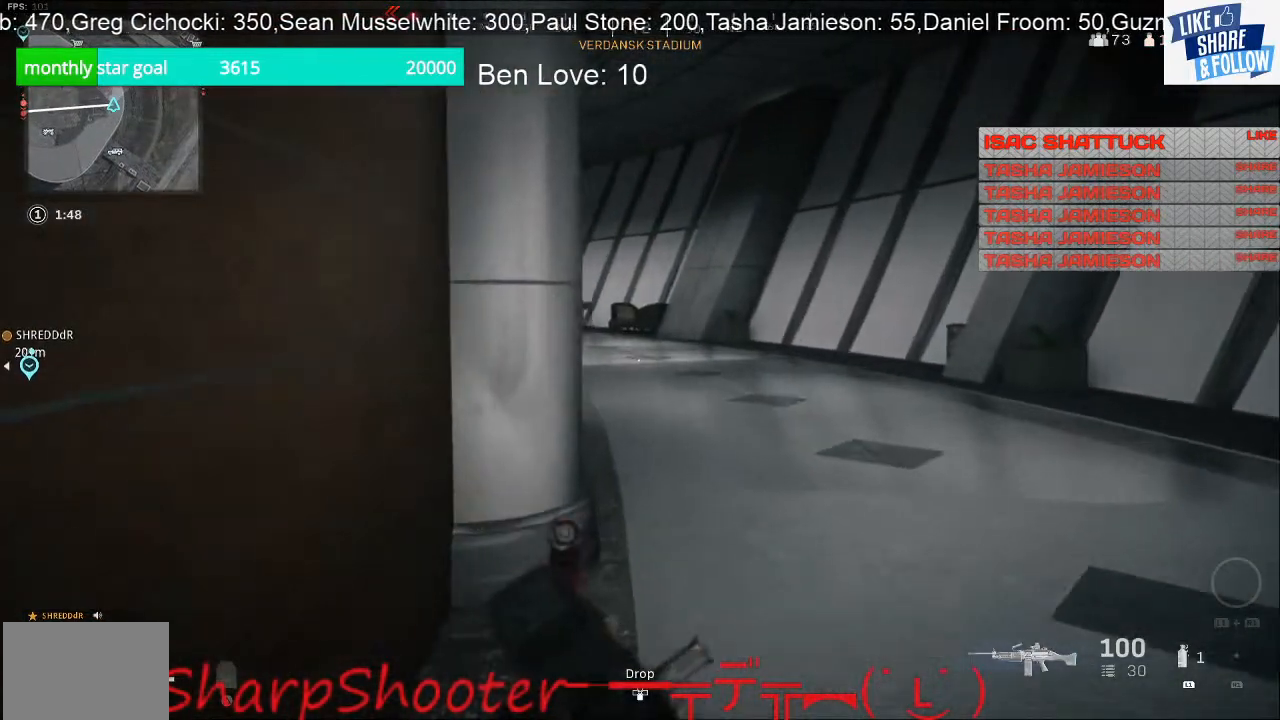
{"buttons": [], "left_stick": "up", "right_stick": "left", "events": [[433, "right_stick", "left"]]}
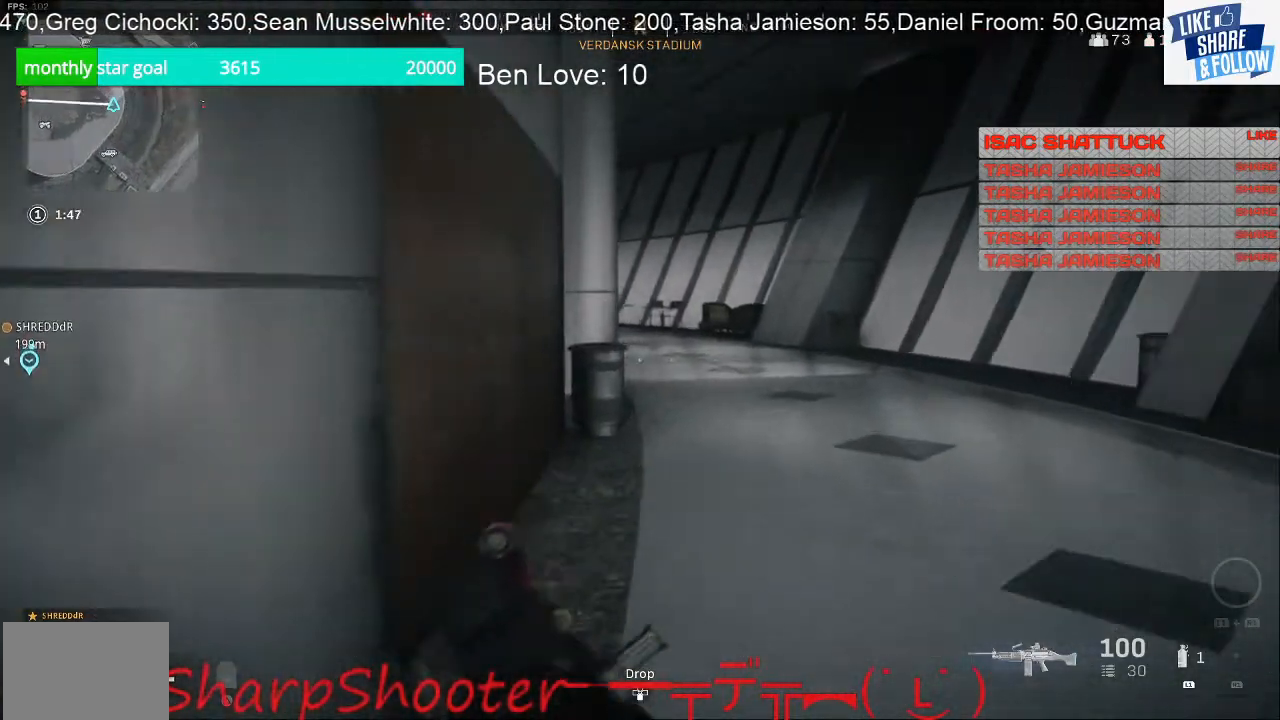
{"buttons": [], "left_stick": "up", "right_stick": "center", "events": [[67, "right_stick", "center"]]}
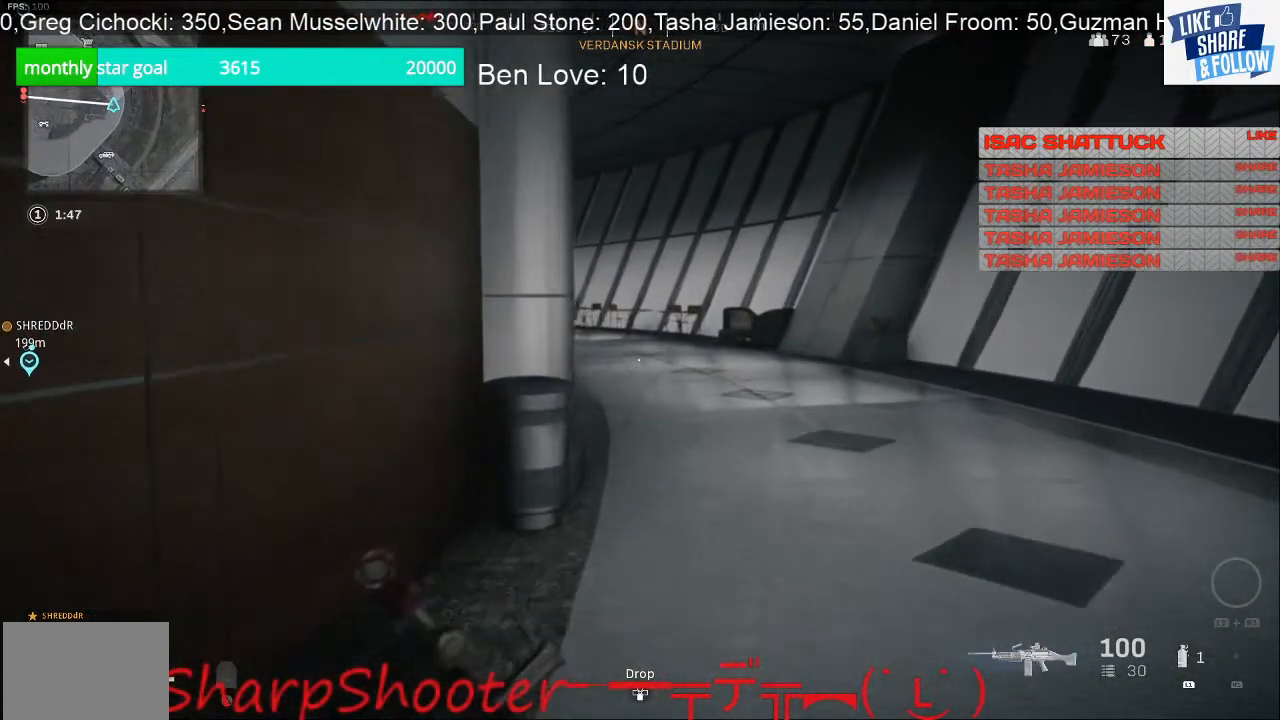
{"buttons": [], "left_stick": "up", "right_stick": "center", "events": []}
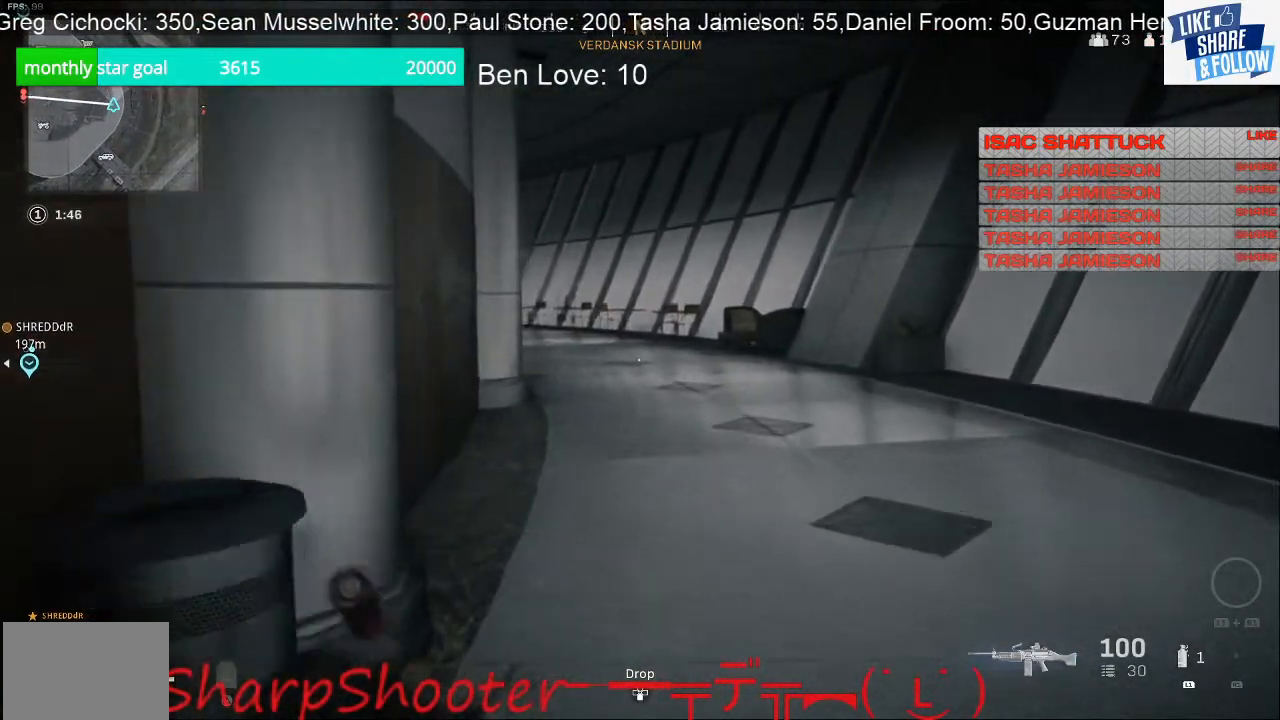
{"buttons": [], "left_stick": "up", "right_stick": "center", "events": [[367, "right_stick", "left"], [433, "right_stick", "center"]]}
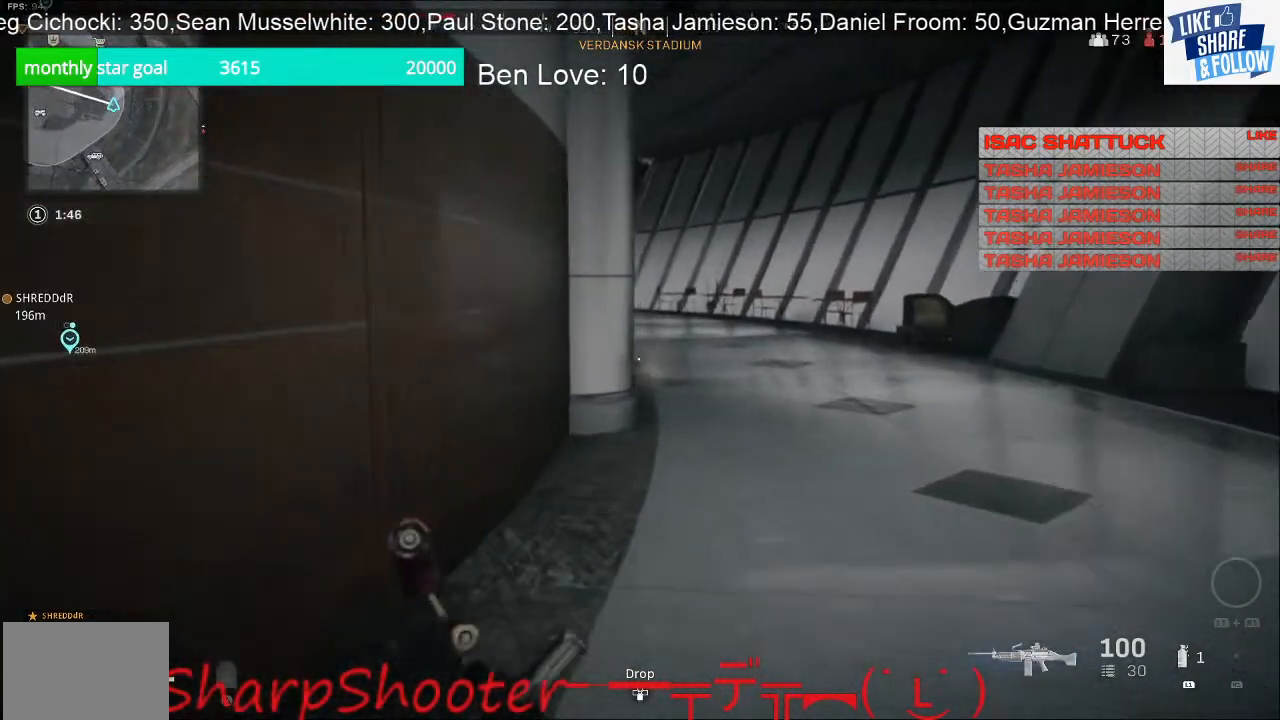
{"buttons": [], "left_stick": "up", "right_stick": "center", "events": []}
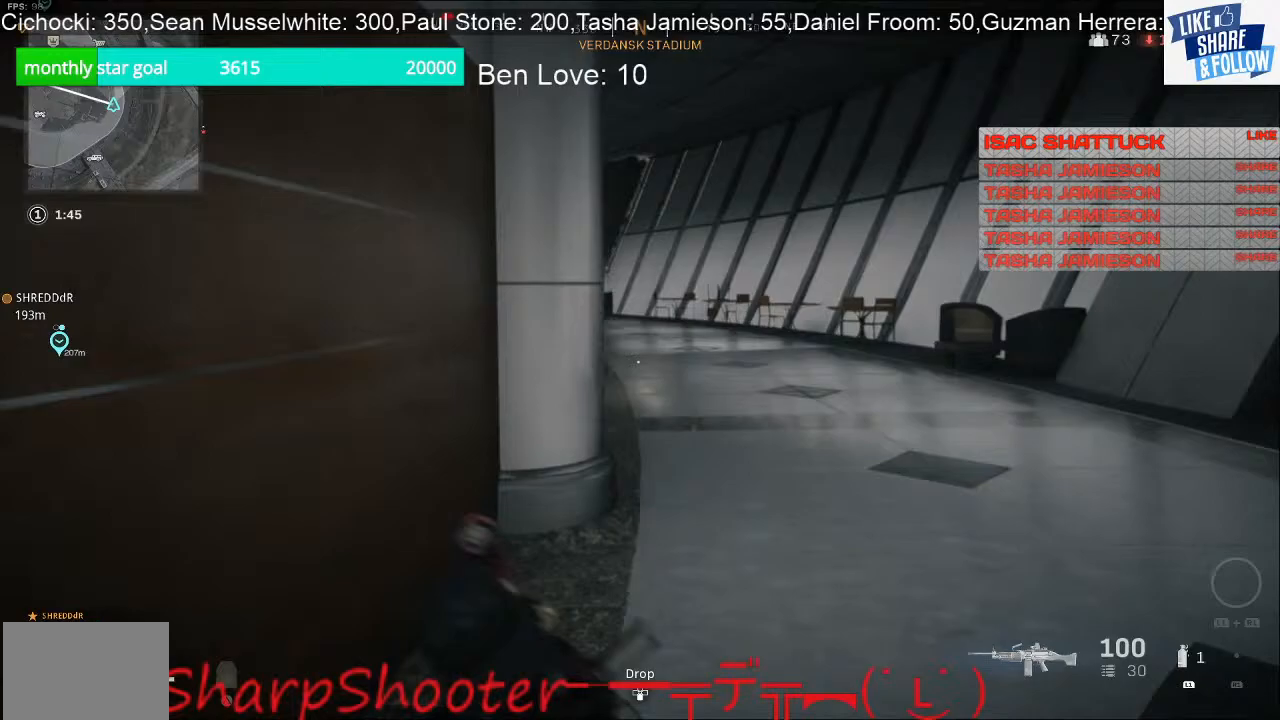
{"buttons": [], "left_stick": "up", "right_stick": "center", "events": []}
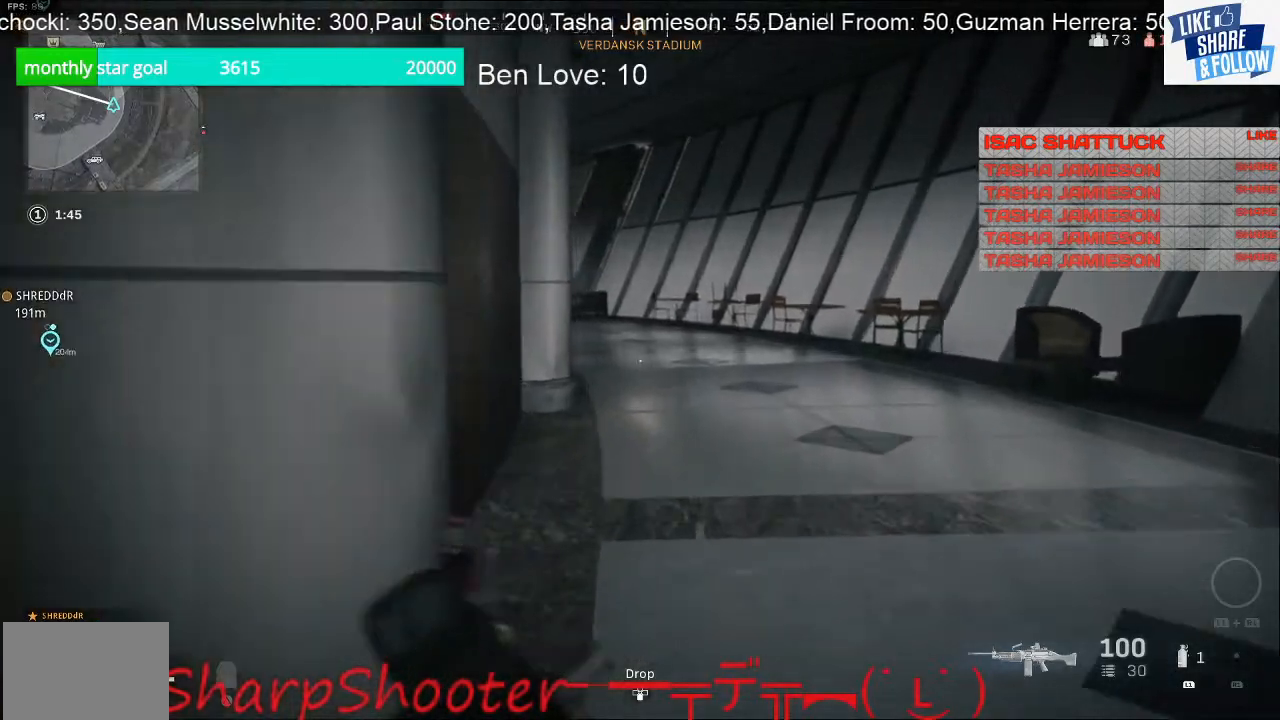
{"buttons": [], "left_stick": "up", "right_stick": "center", "events": []}
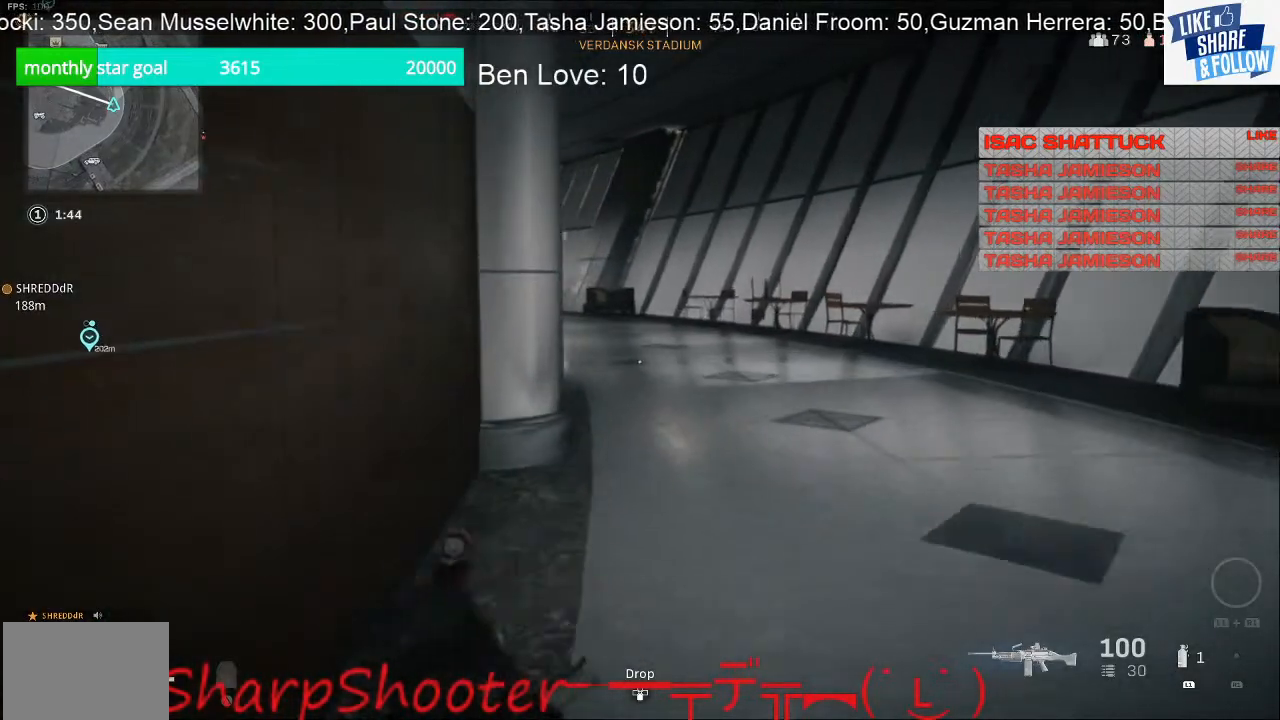
{"buttons": [], "left_stick": "up", "right_stick": "center", "events": []}
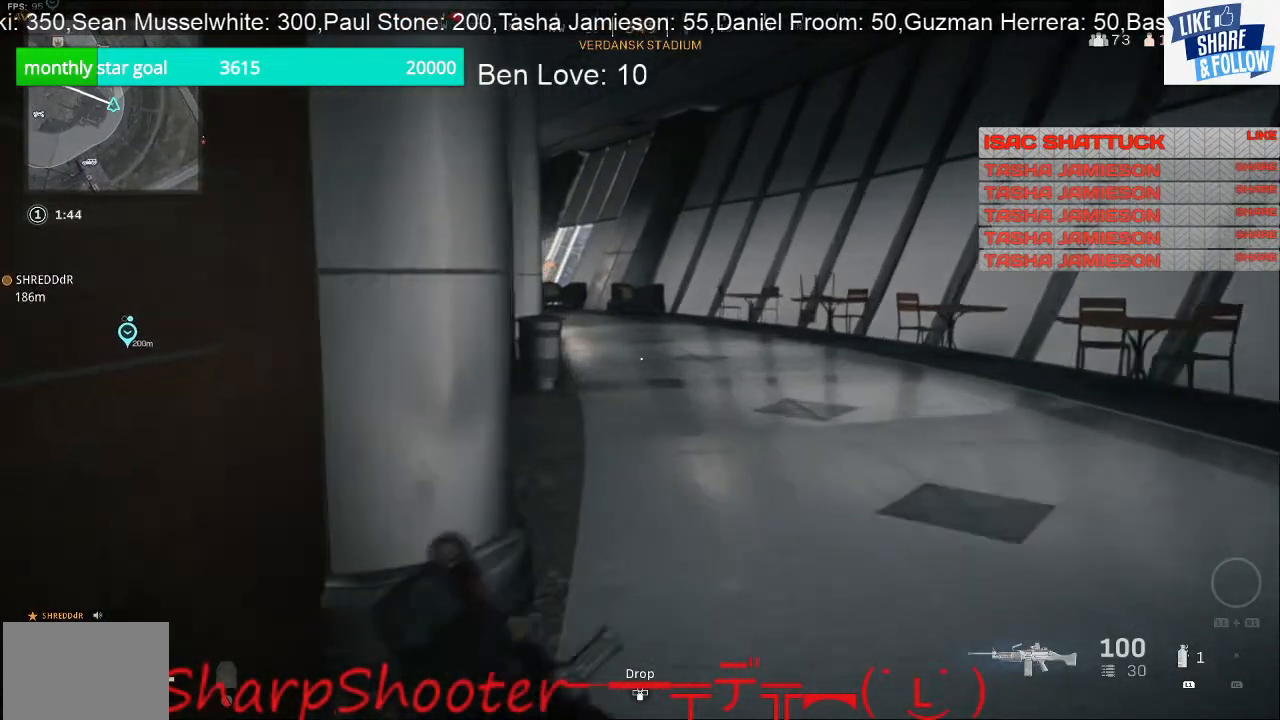
{"buttons": [], "left_stick": "up", "right_stick": "center", "events": []}
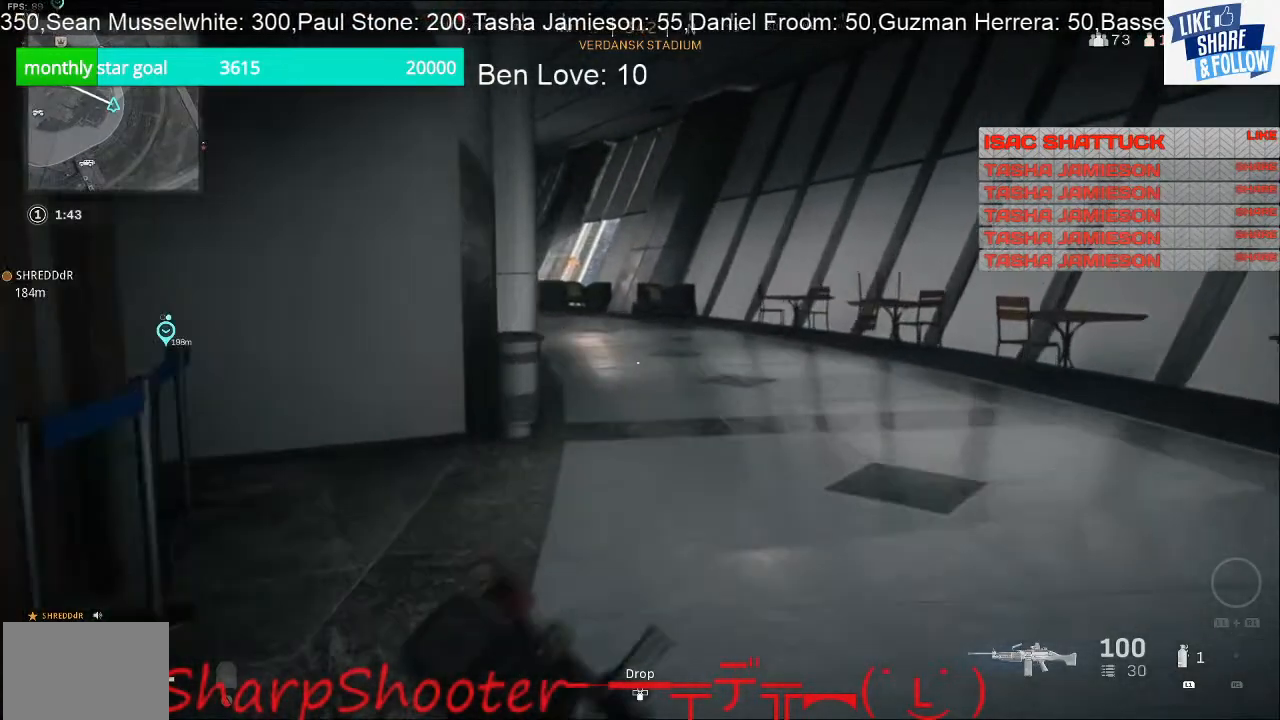
{"buttons": [], "left_stick": "up", "right_stick": "center", "events": []}
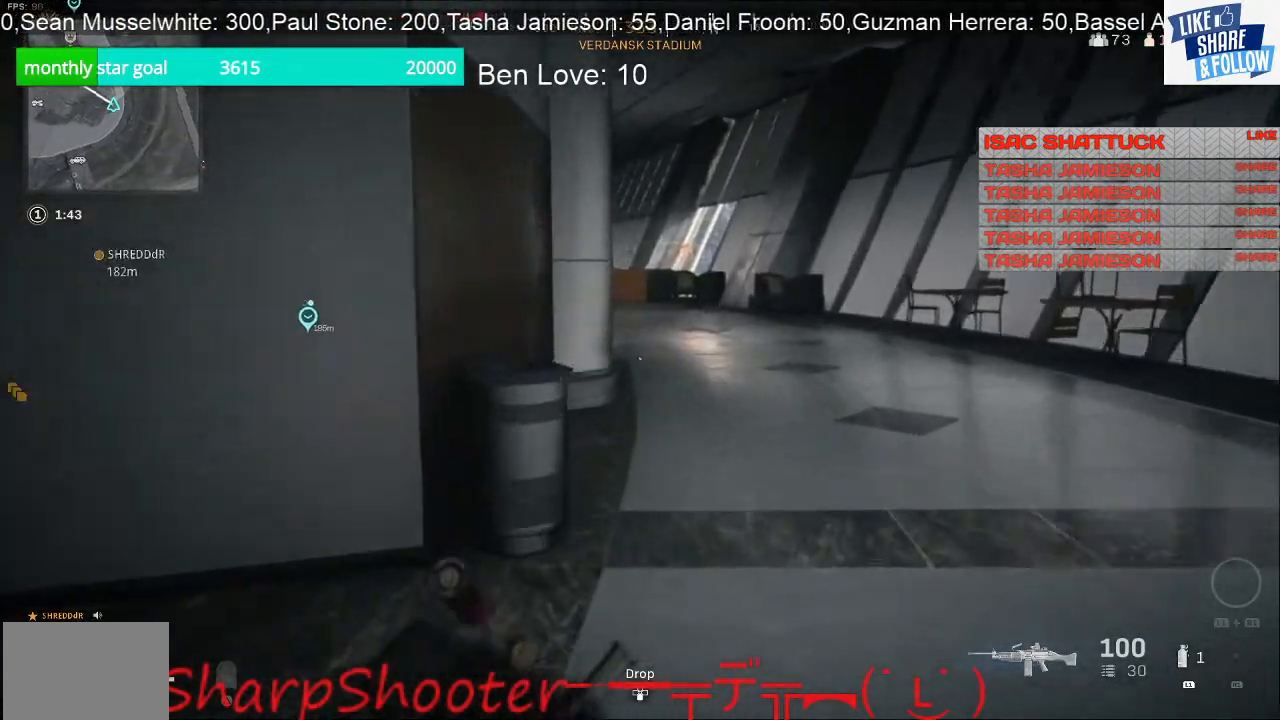
{"buttons": [], "left_stick": "up", "right_stick": "center", "events": []}
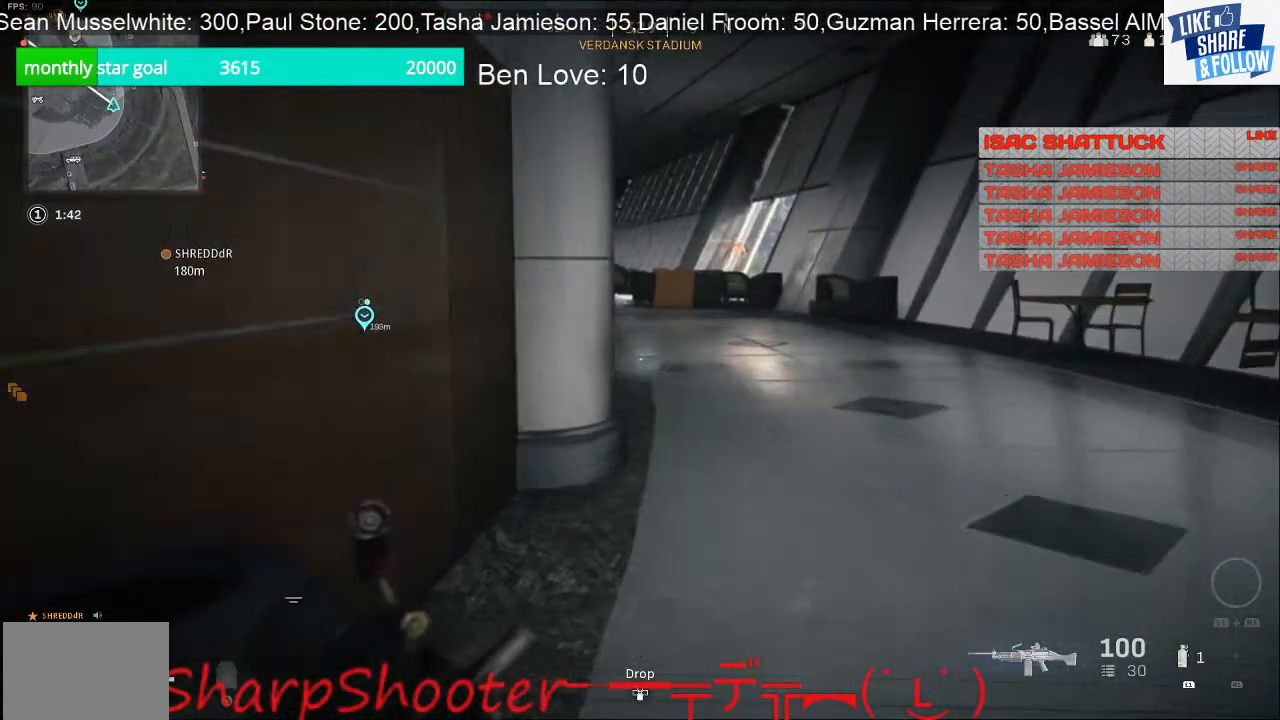
{"buttons": [], "left_stick": "up", "right_stick": "center", "events": []}
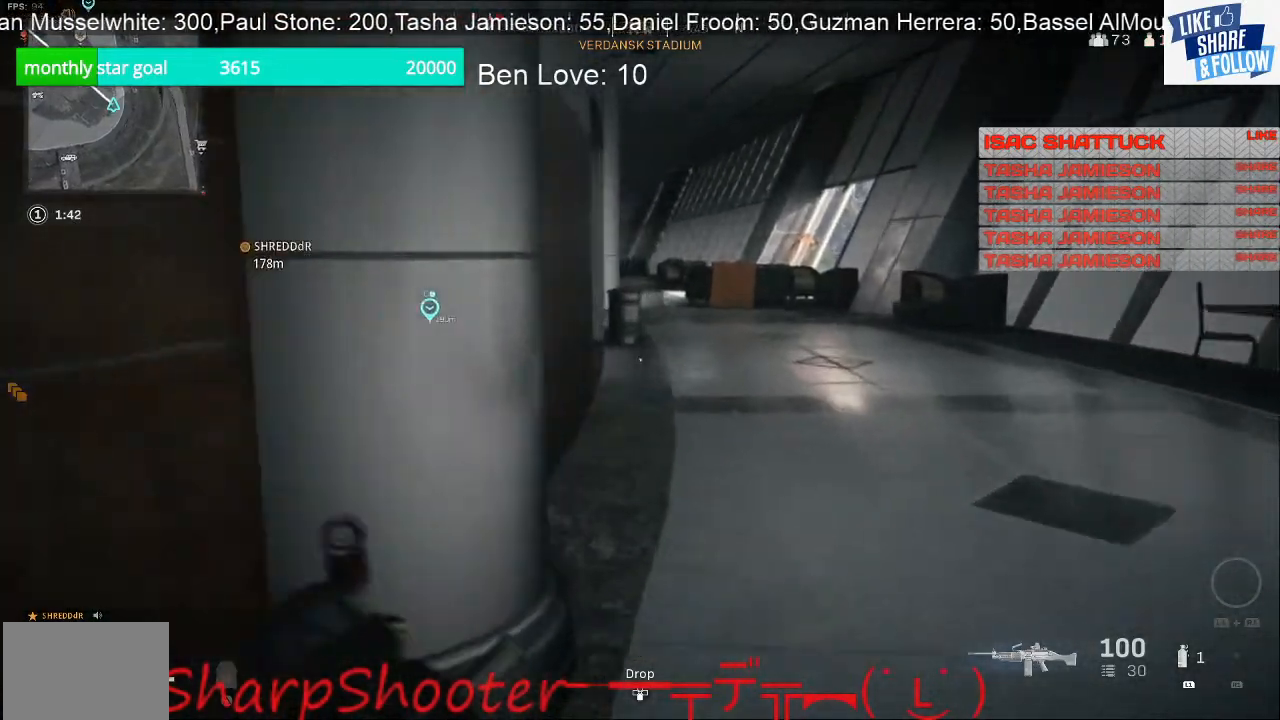
{"buttons": [], "left_stick": "up", "right_stick": "center", "events": []}
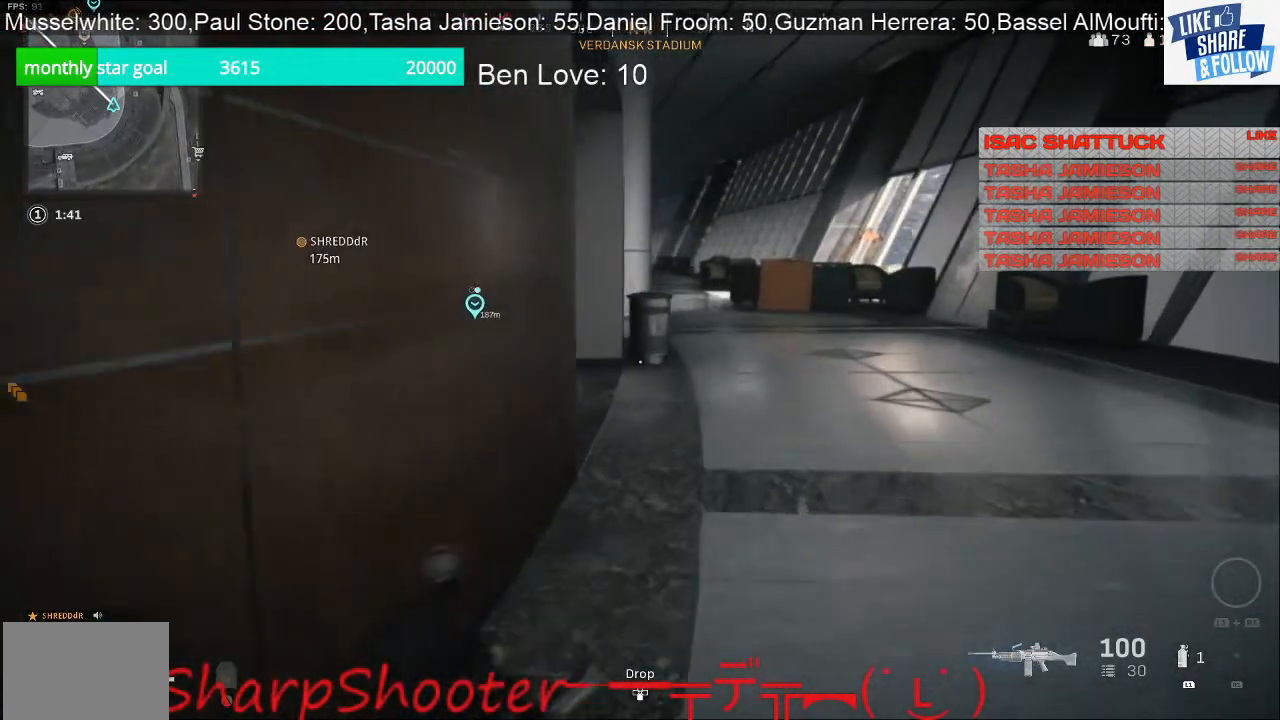
{"buttons": [], "left_stick": "up", "right_stick": "center", "events": []}
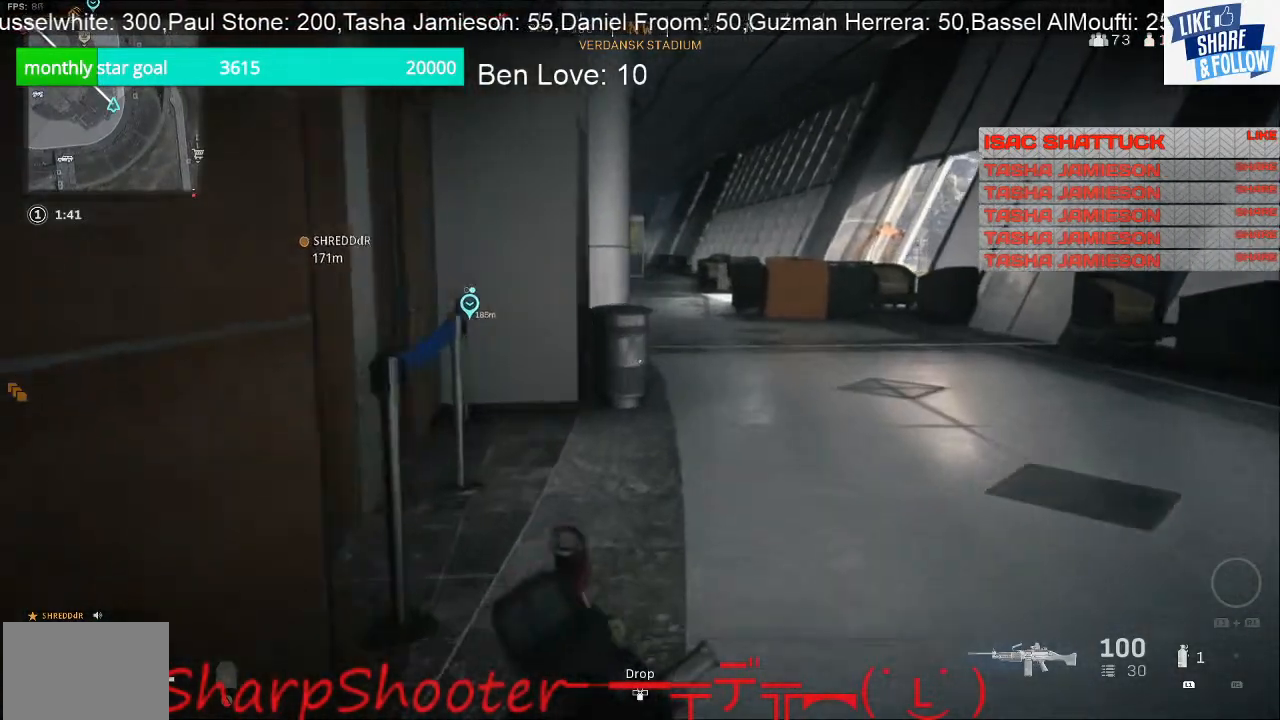
{"buttons": [], "left_stick": "up", "right_stick": "center", "events": []}
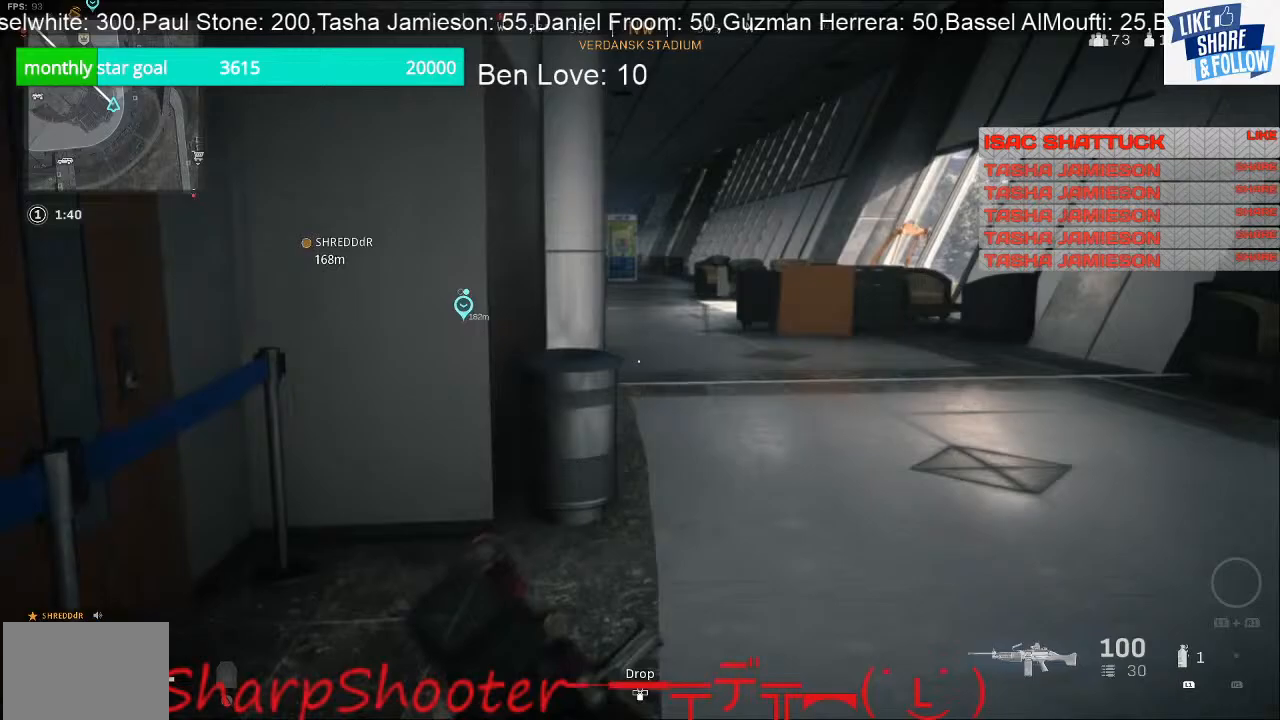
{"buttons": [], "left_stick": "up", "right_stick": "center", "events": []}
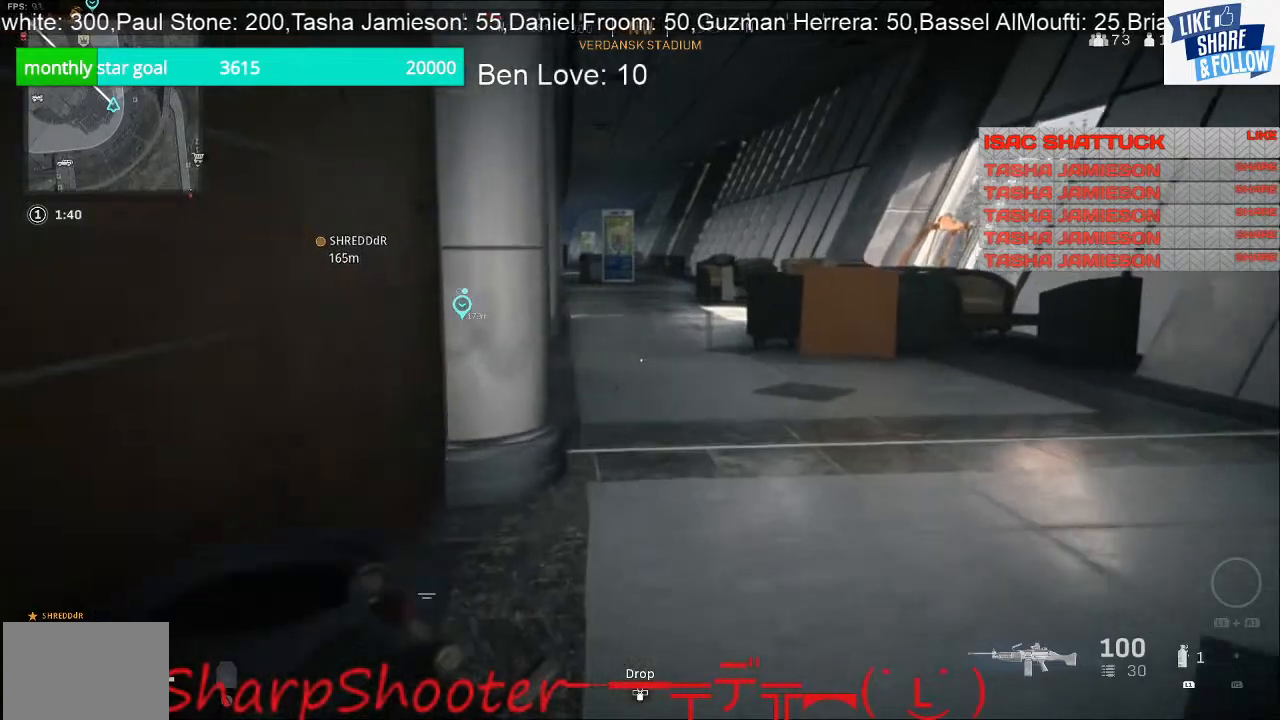
{"buttons": [], "left_stick": "up", "right_stick": "center", "events": []}